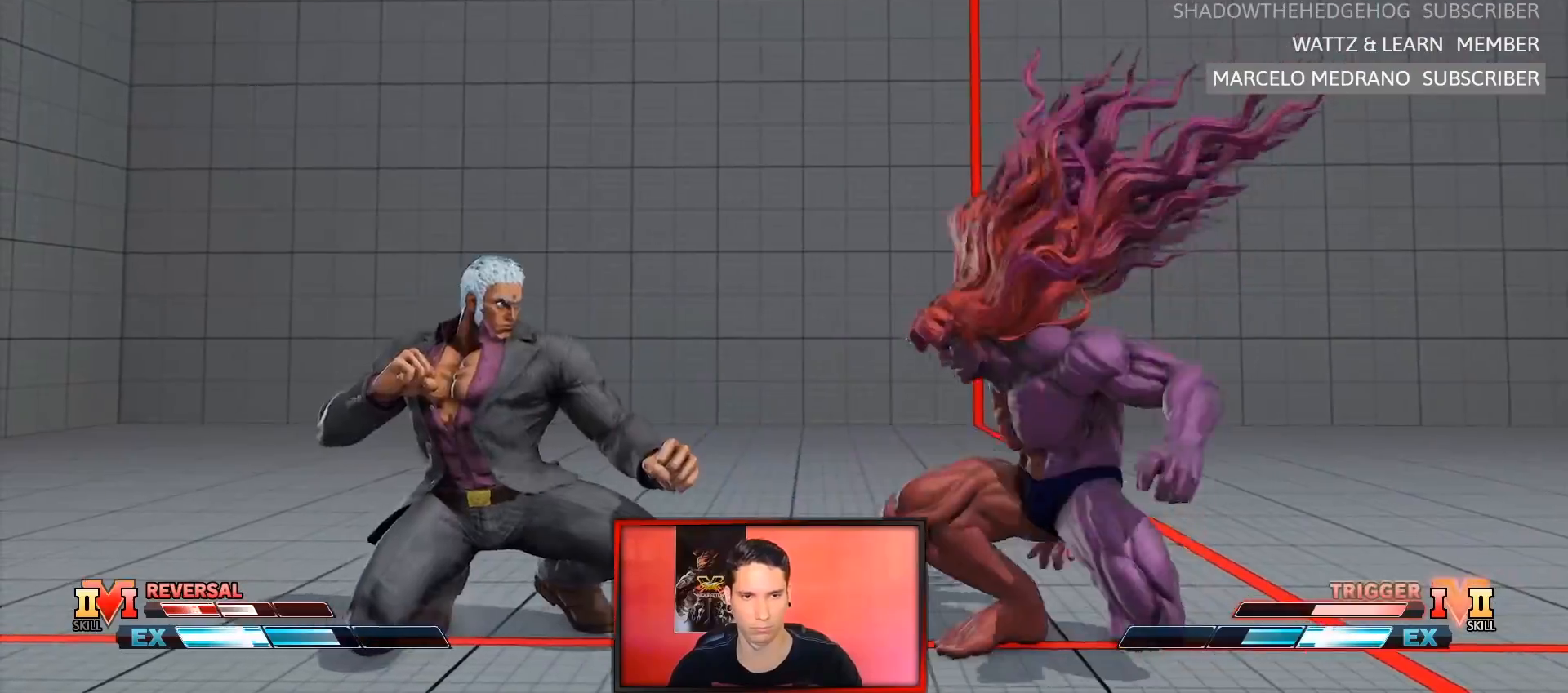
Gameplay with a controller (arcade stick); each line is a JSON object with the inputs held at the frame after it (dt_ms = milliseconds from this image to that frame). "events" lists button and stick changes between this image and that frame as [ms after this image, input, new state], when the widget could be followed in between. Not read: L3 R3.
{"dt_ms": 500, "buttons": [], "left_stick": "right", "events": [[233, "left_stick", "center"], [283, "left_stick", "left"], [483, "left_stick", "right"]]}
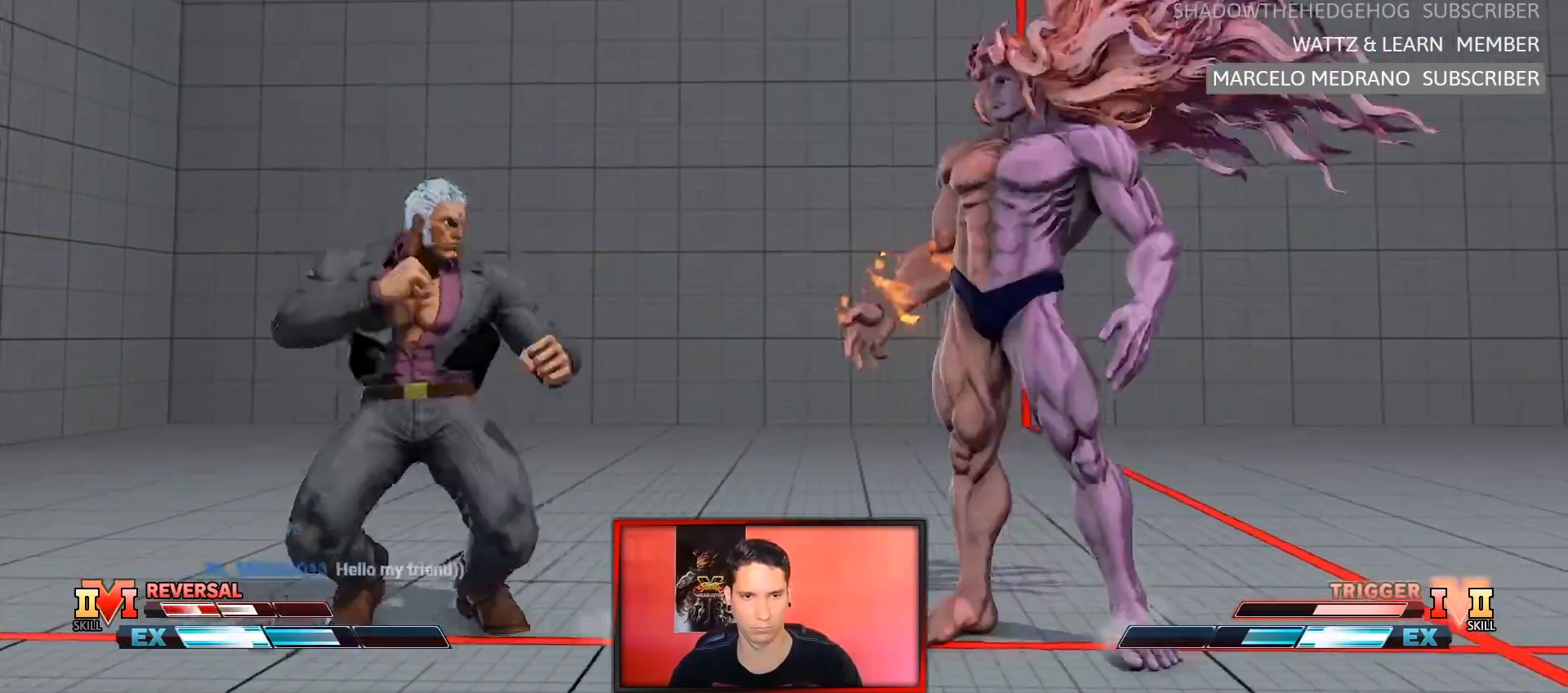
{"dt_ms": 500, "buttons": [], "left_stick": "left"}
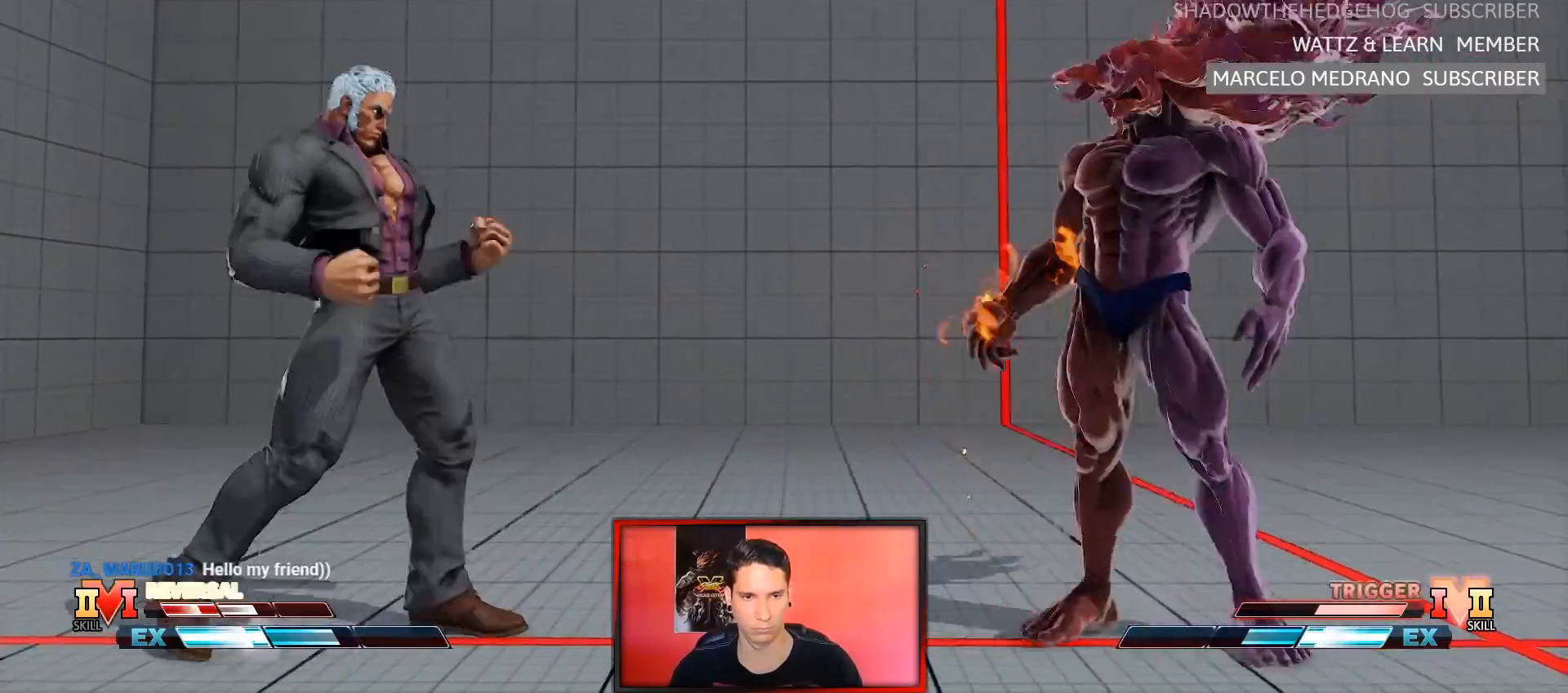
{"dt_ms": 500, "buttons": [], "left_stick": "down-right", "events": [[333, "left_stick", "center"], [383, "left_stick", "right"], [500, "left_stick", "down-right"]]}
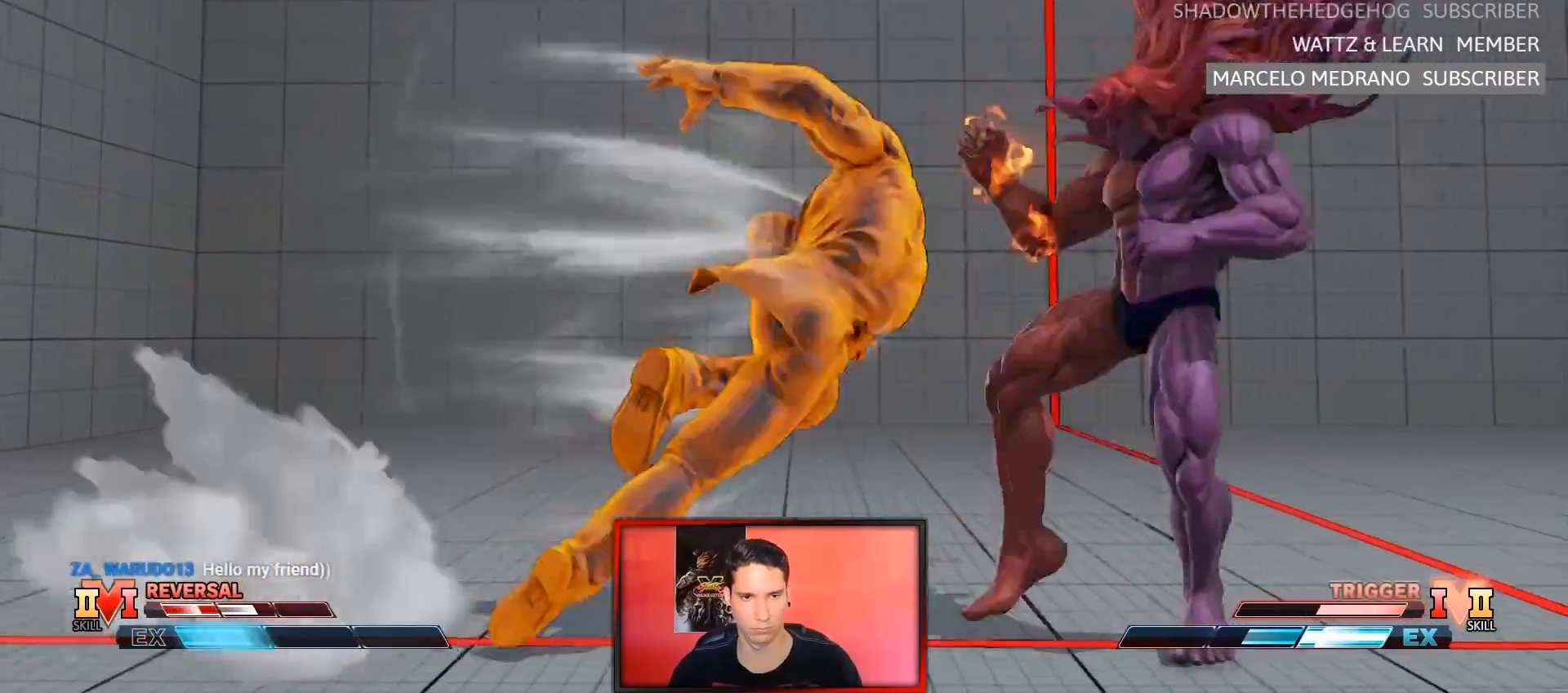
{"dt_ms": 500, "buttons": [], "left_stick": "down-right"}
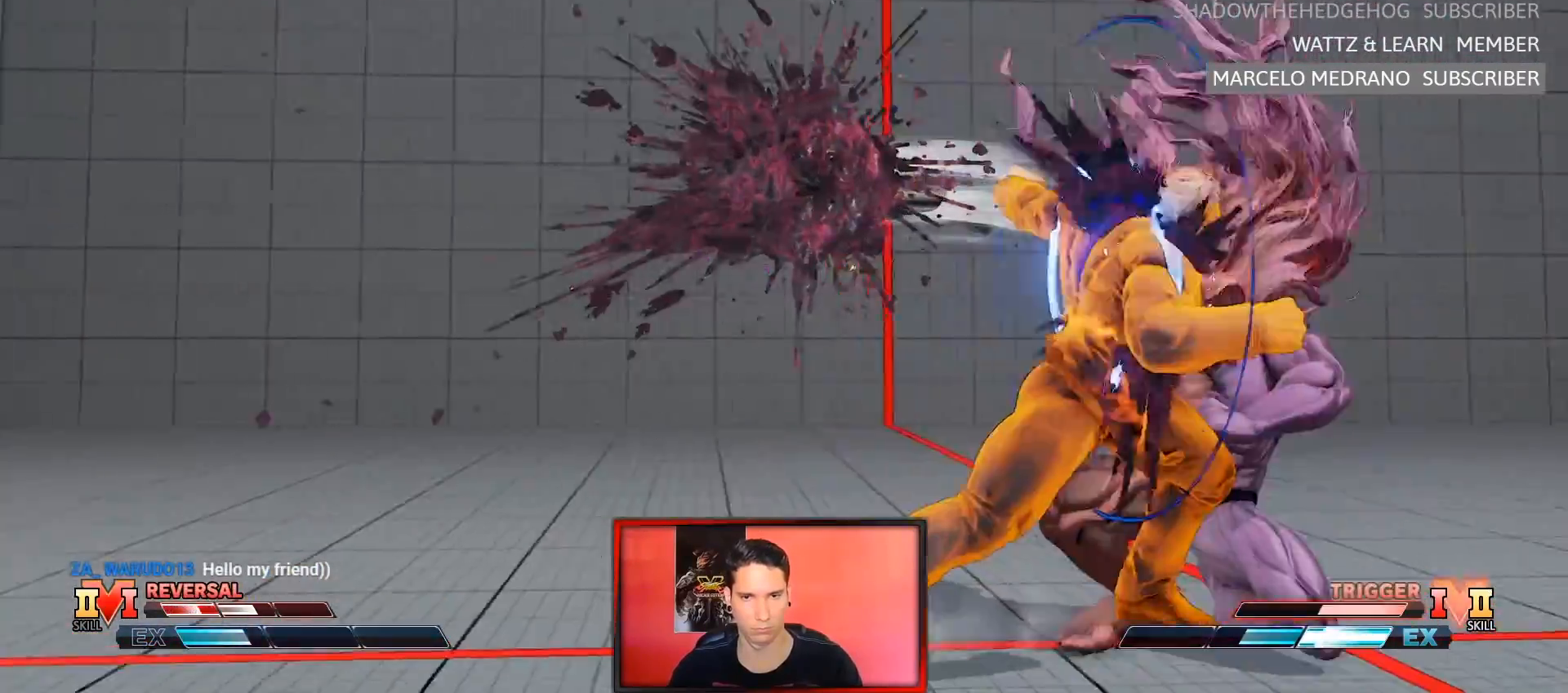
{"dt_ms": 500, "buttons": [], "left_stick": "left"}
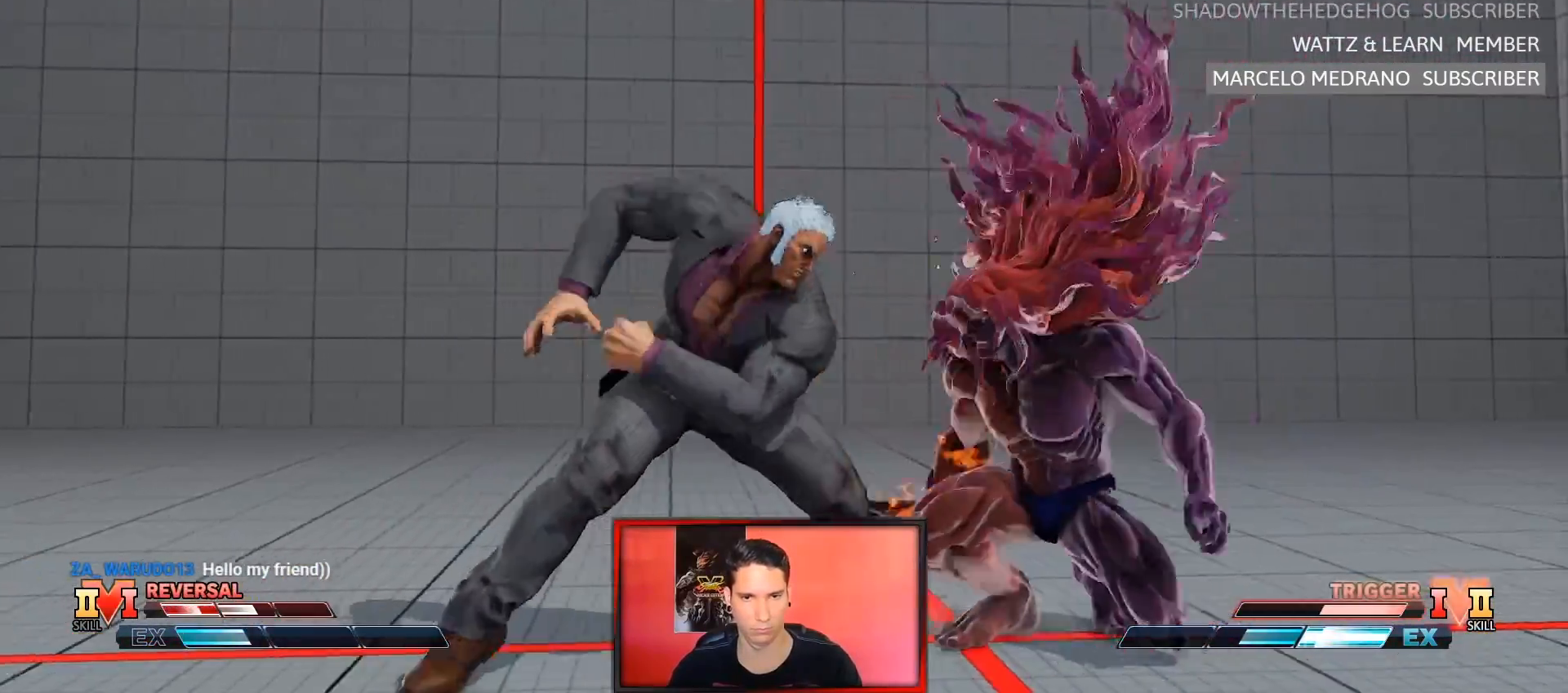
{"dt_ms": 500, "buttons": [], "left_stick": "down-right"}
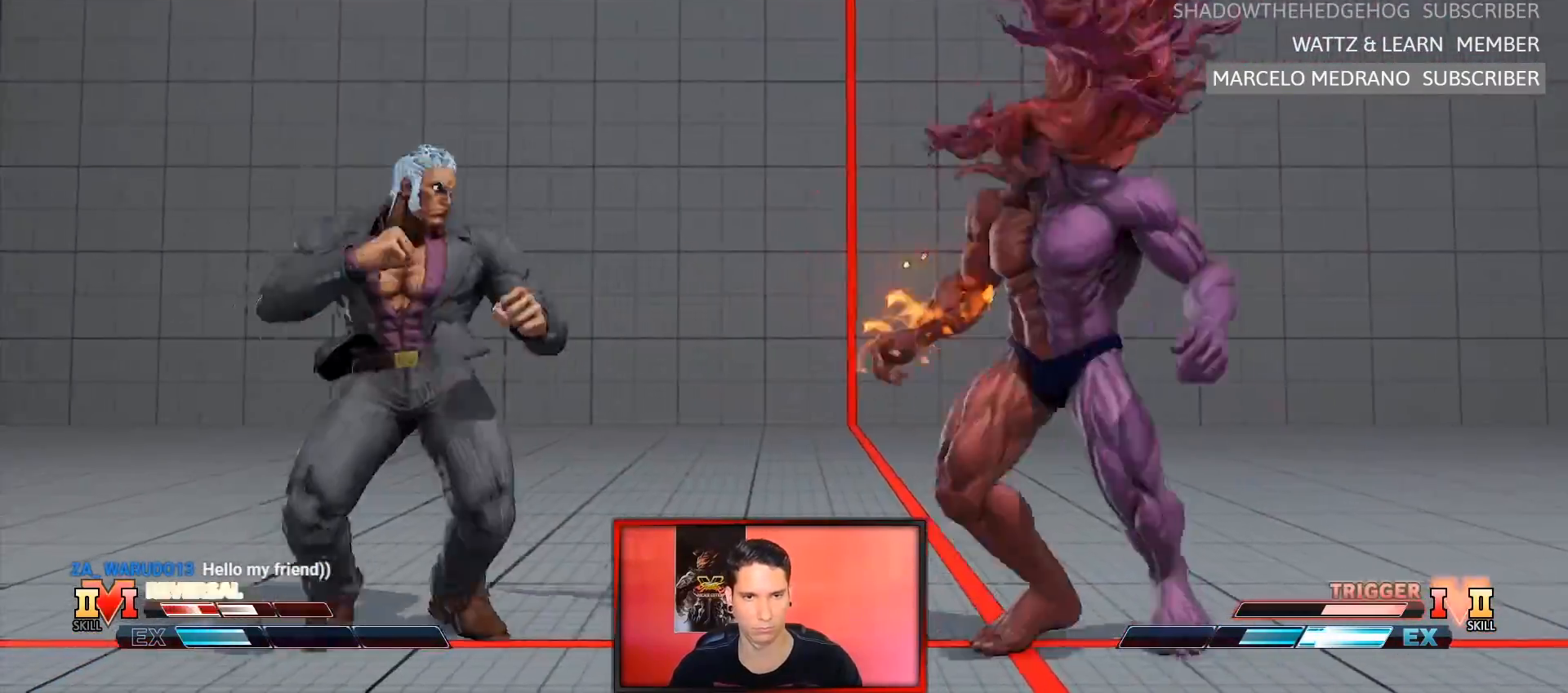
{"dt_ms": 500, "buttons": [], "left_stick": "down-right", "events": [[267, "left_stick", "right"], [450, "left_stick", "down-right"]]}
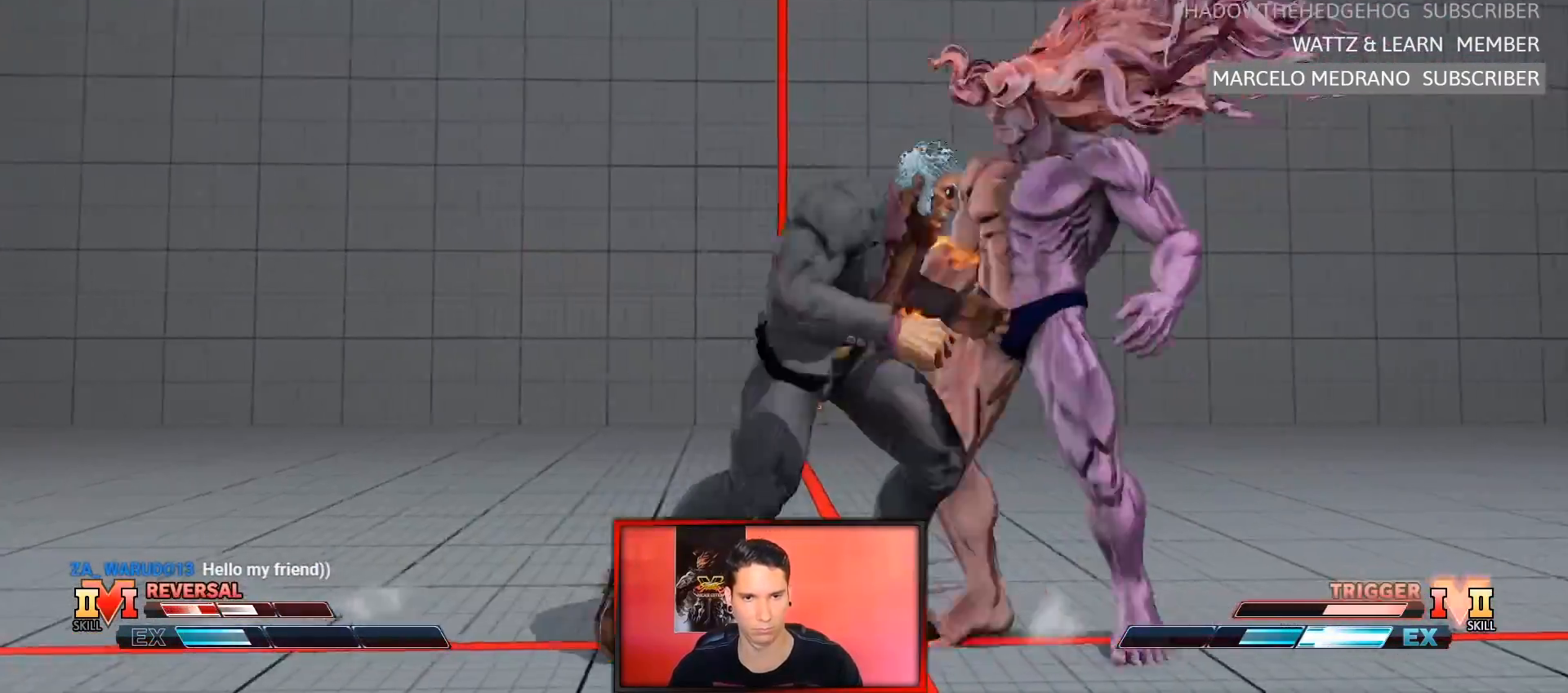
{"dt_ms": 500, "buttons": [], "left_stick": "down-right"}
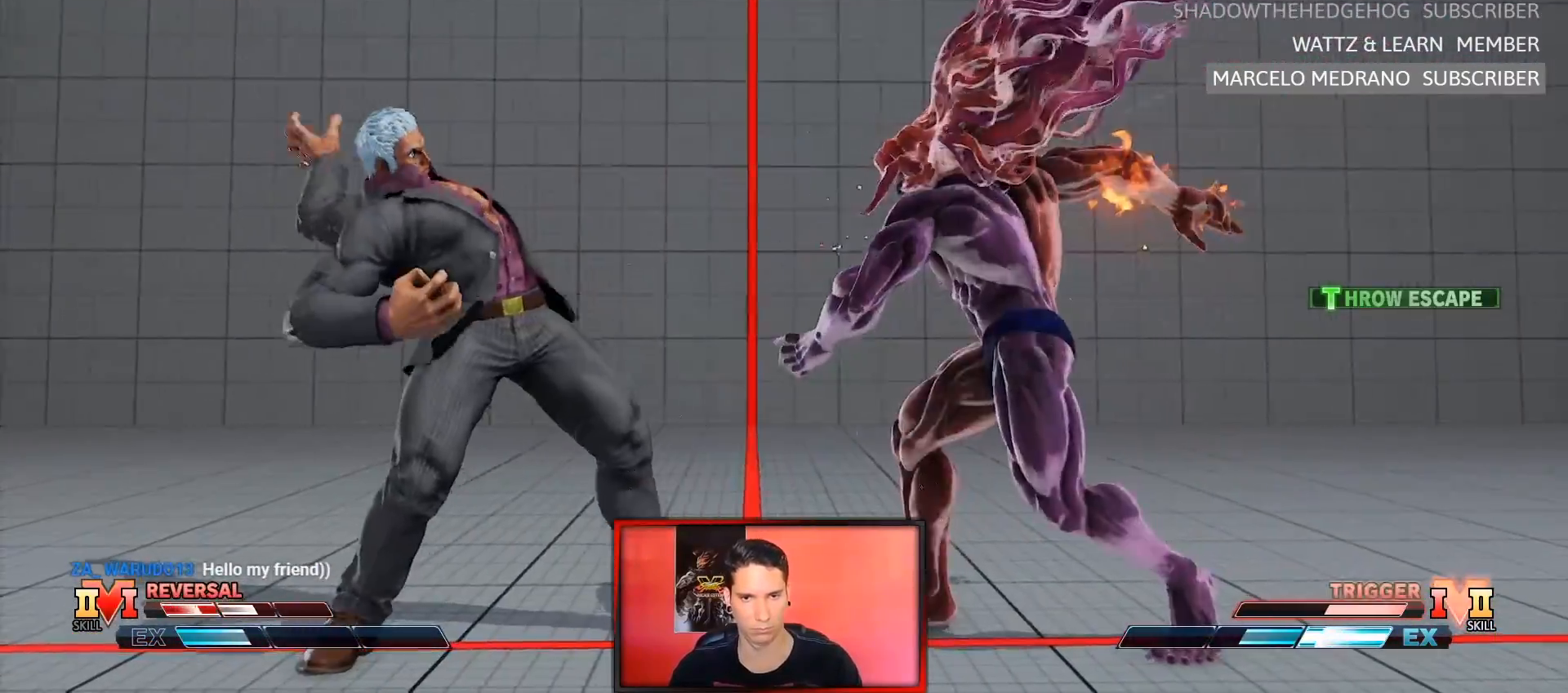
{"dt_ms": 500, "buttons": [], "left_stick": "right", "events": [[17, "left_stick", "center"], [150, "left_stick", "right"], [233, "left_stick", "center"], [283, "left_stick", "right"]]}
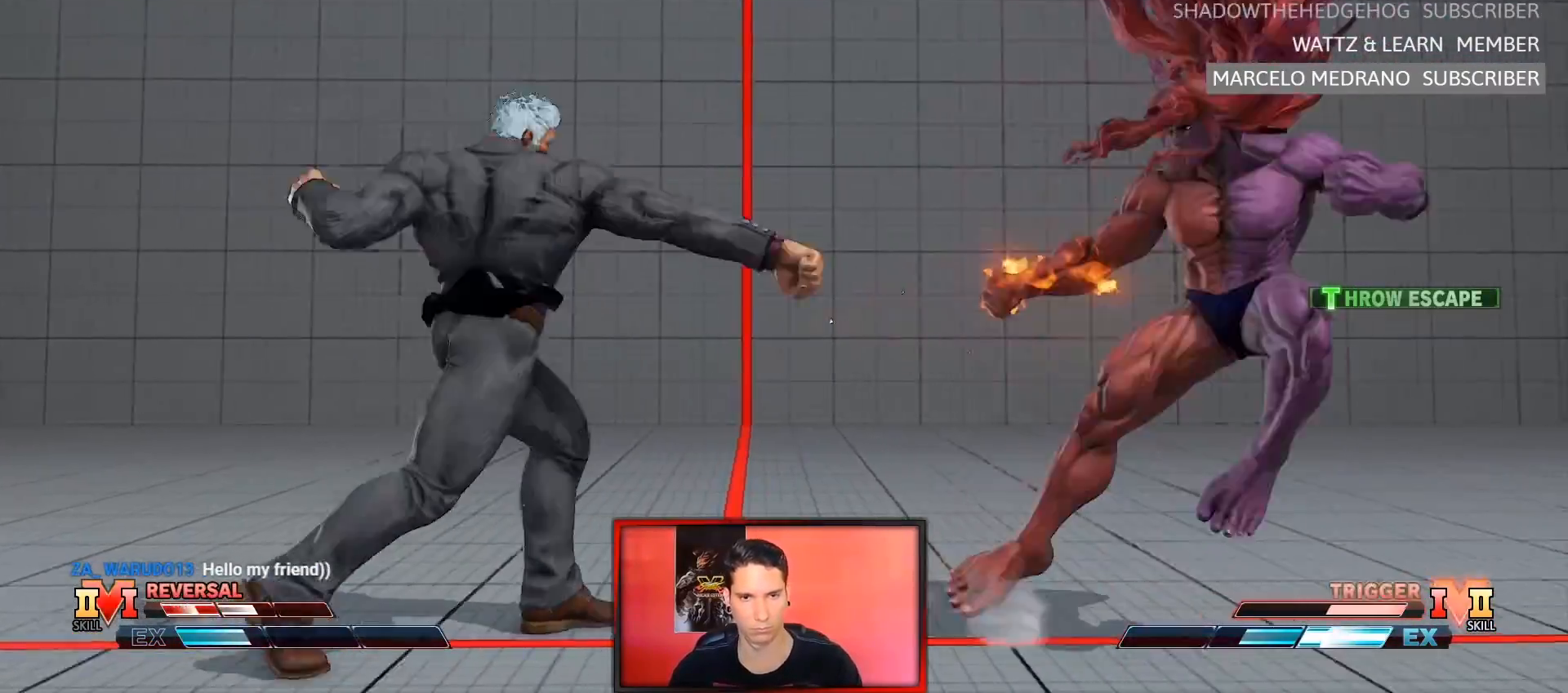
{"dt_ms": 500, "buttons": [], "left_stick": "center"}
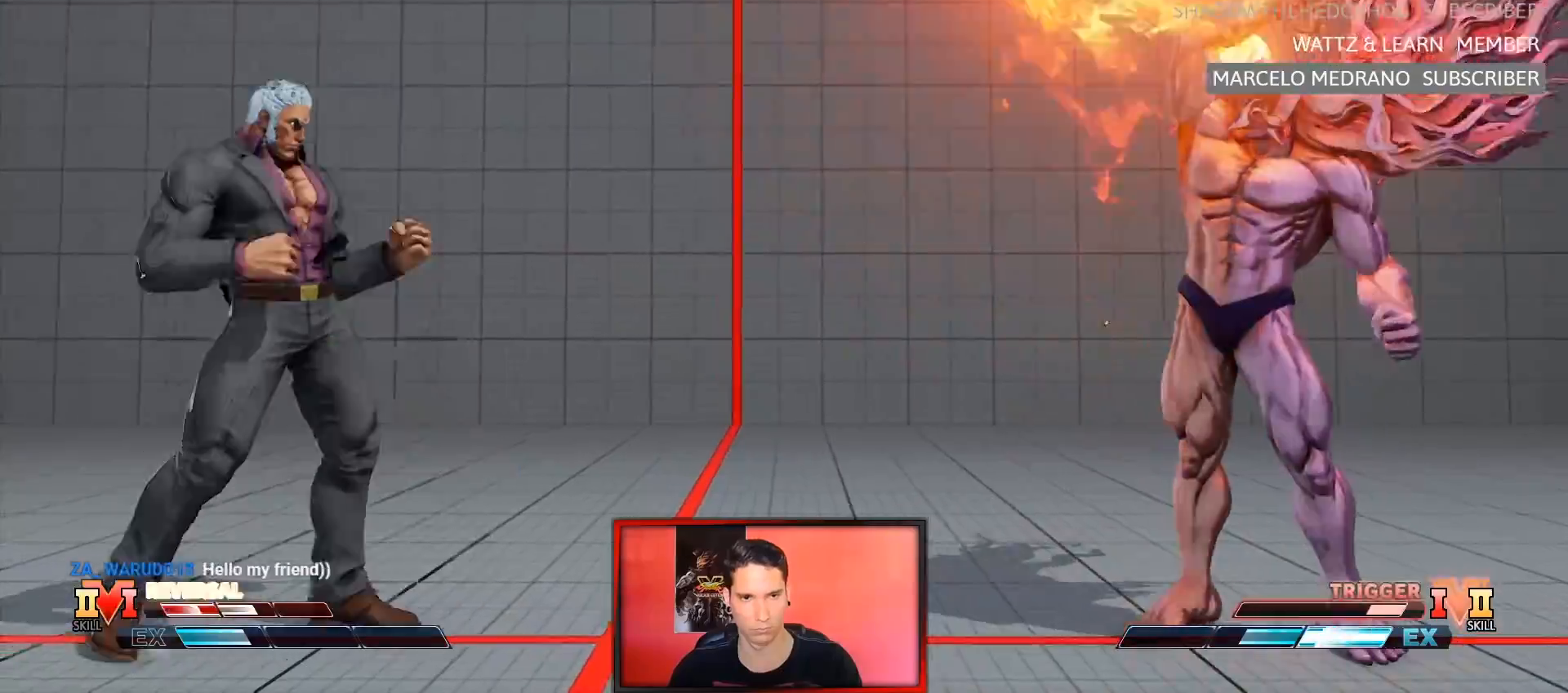
{"dt_ms": 500, "buttons": [], "left_stick": "center", "events": []}
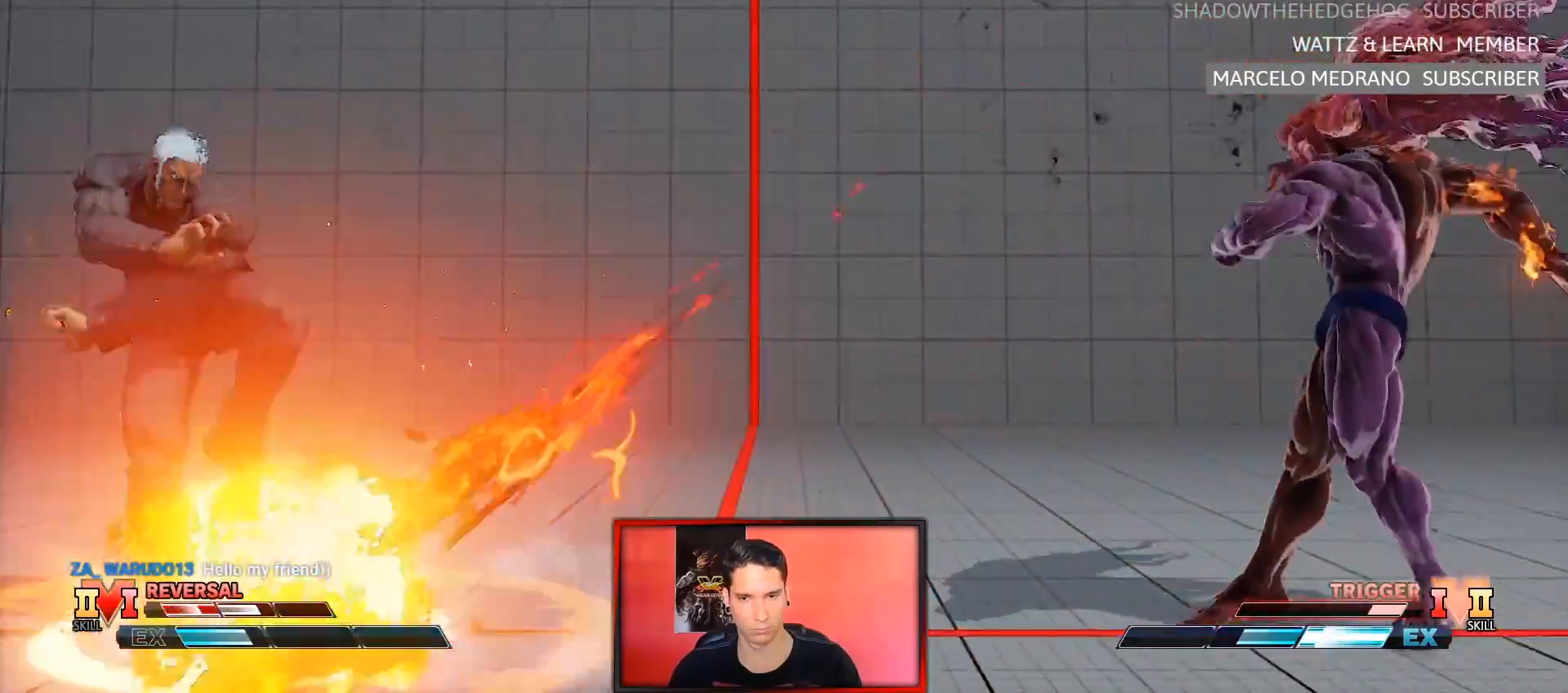
{"dt_ms": 500, "buttons": [], "left_stick": "down", "events": [[133, "left_stick", "left"], [200, "left_stick", "center"], [267, "left_stick", "left"], [467, "left_stick", "down"]]}
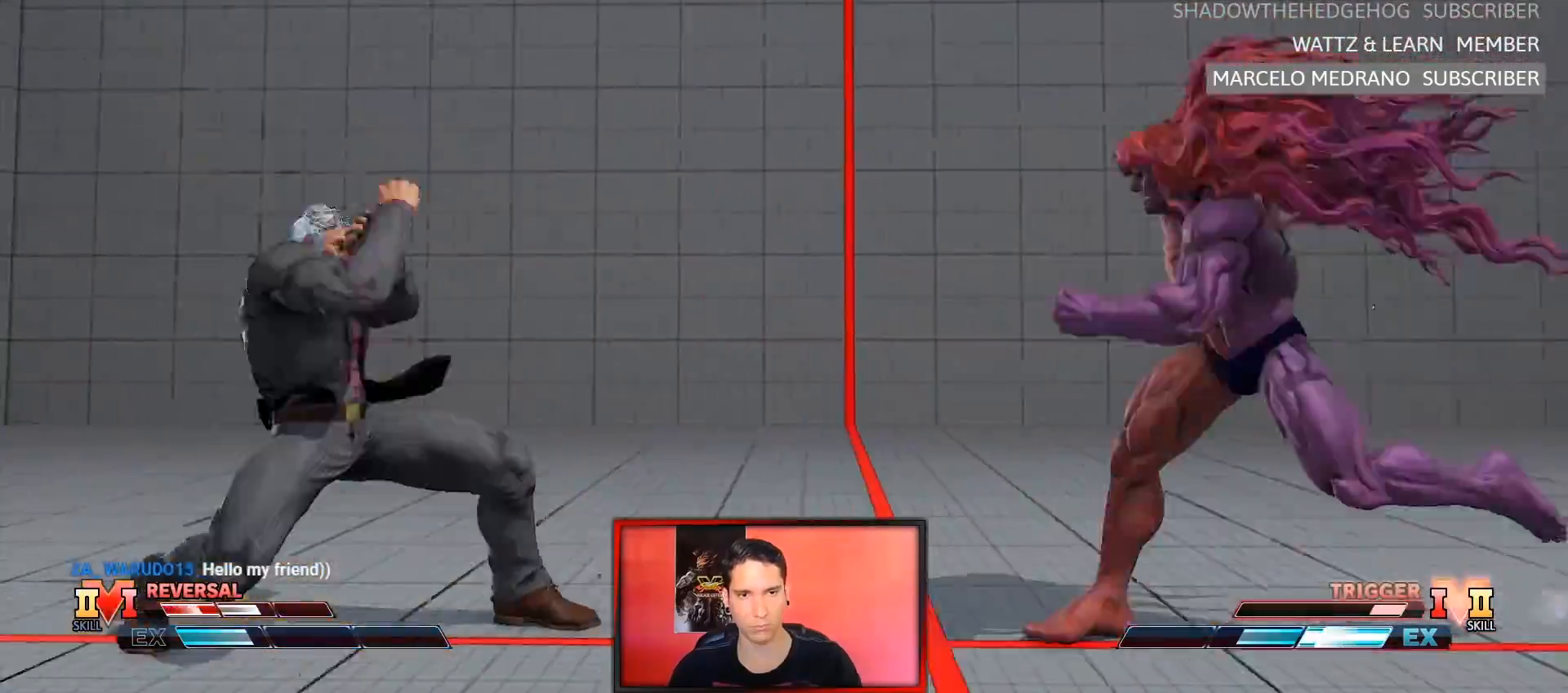
{"dt_ms": 500, "buttons": [], "left_stick": "center", "events": [[50, "R2", "down"], [67, "left_stick", "center"], [200, "R2", "up"]]}
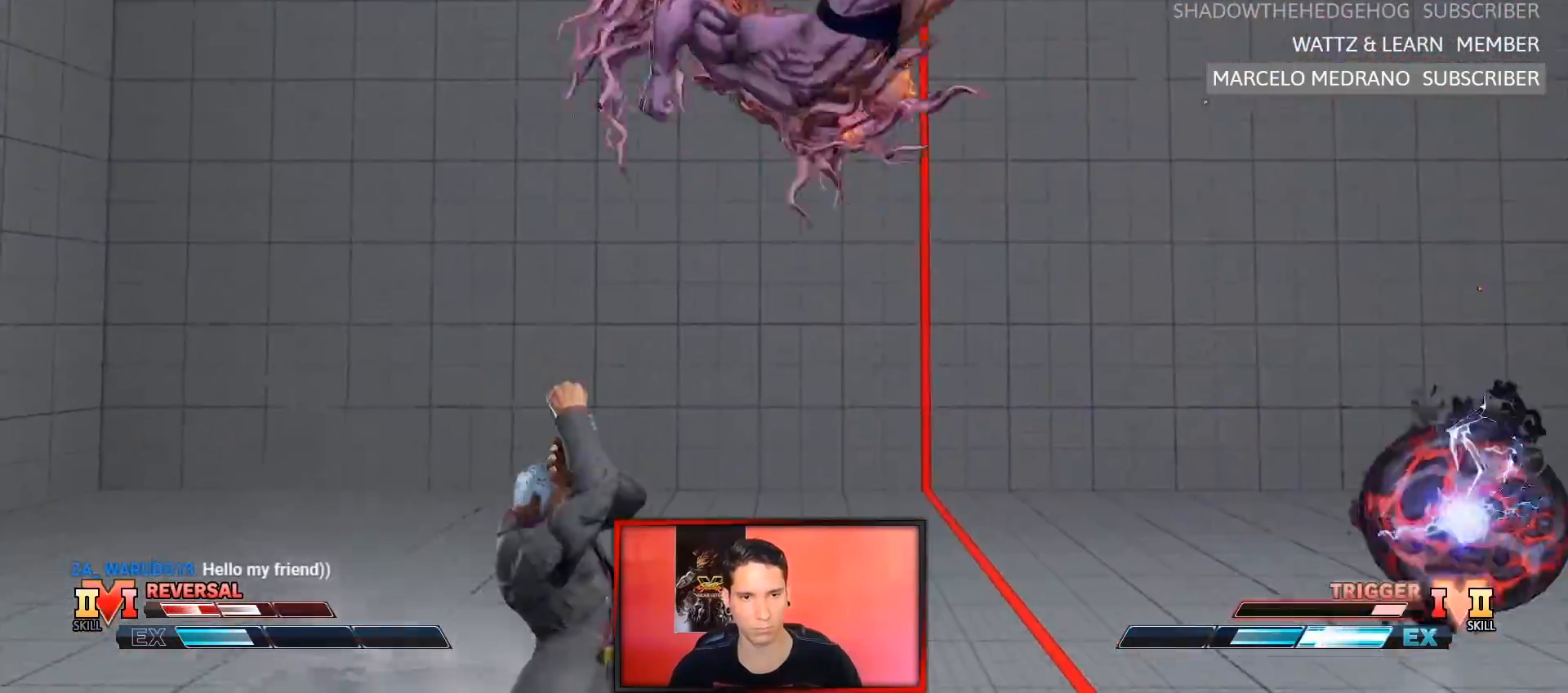
{"dt_ms": 500, "buttons": [], "left_stick": "center"}
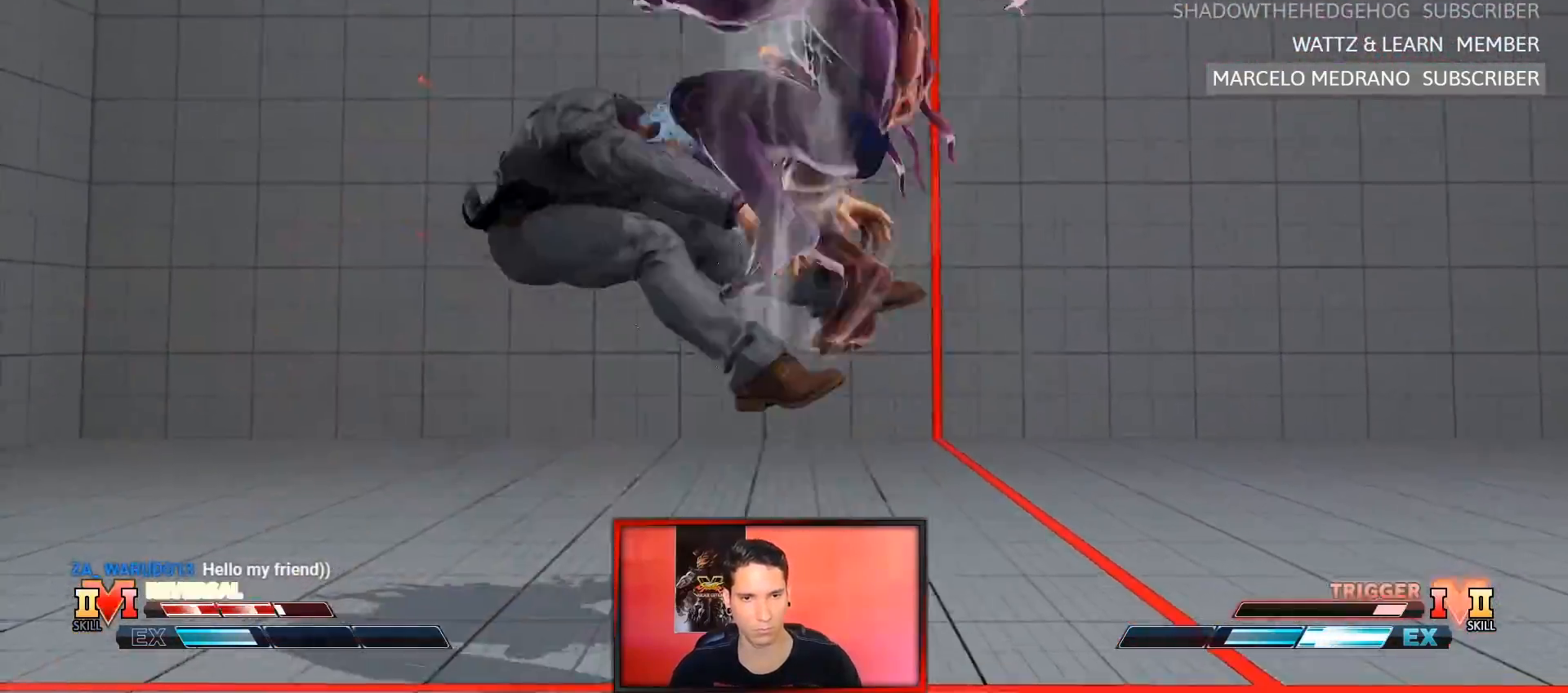
{"dt_ms": 500, "buttons": [], "left_stick": "left", "events": [[250, "left_stick", "left"], [317, "left_stick", "center"], [367, "left_stick", "left"]]}
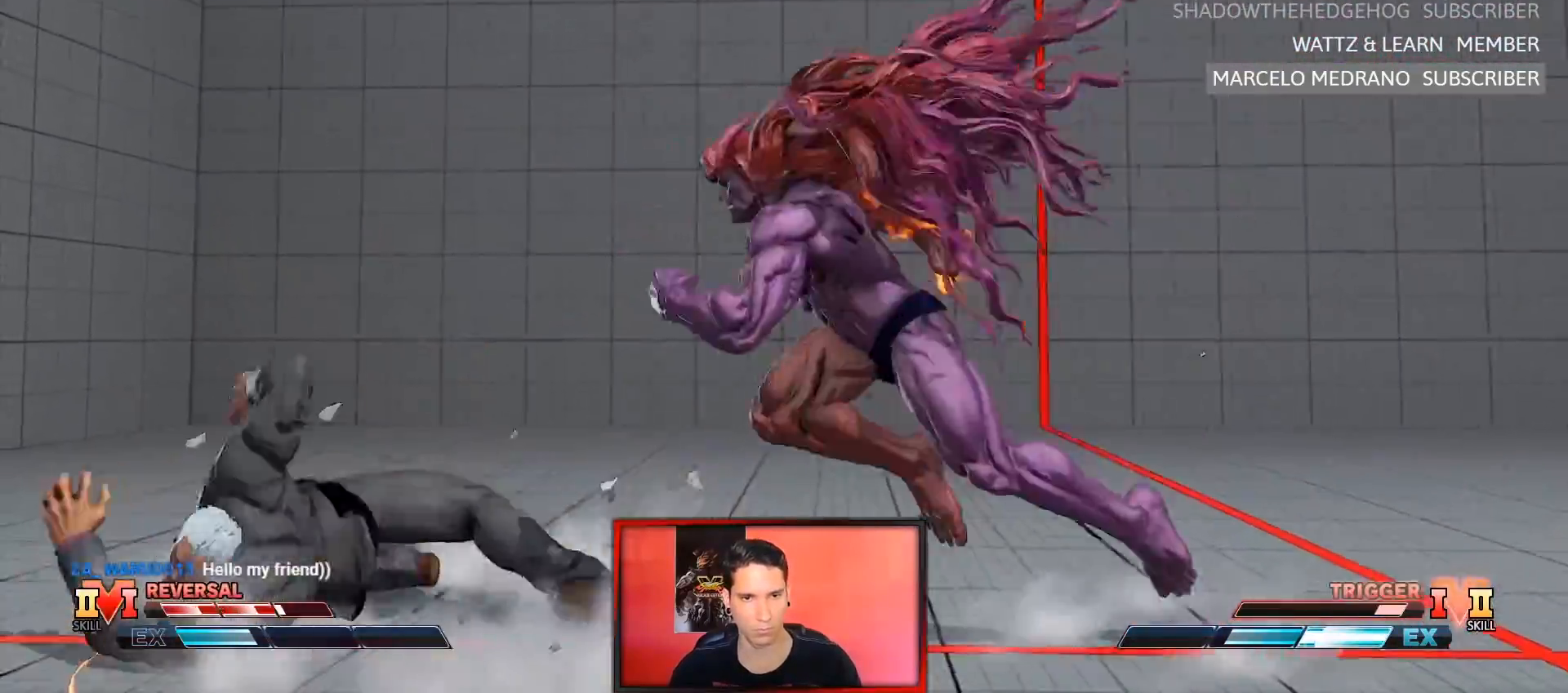
{"dt_ms": 500, "buttons": [], "left_stick": "center", "events": [[250, "R2", "down"], [400, "left_stick", "center"], [417, "R2", "up"]]}
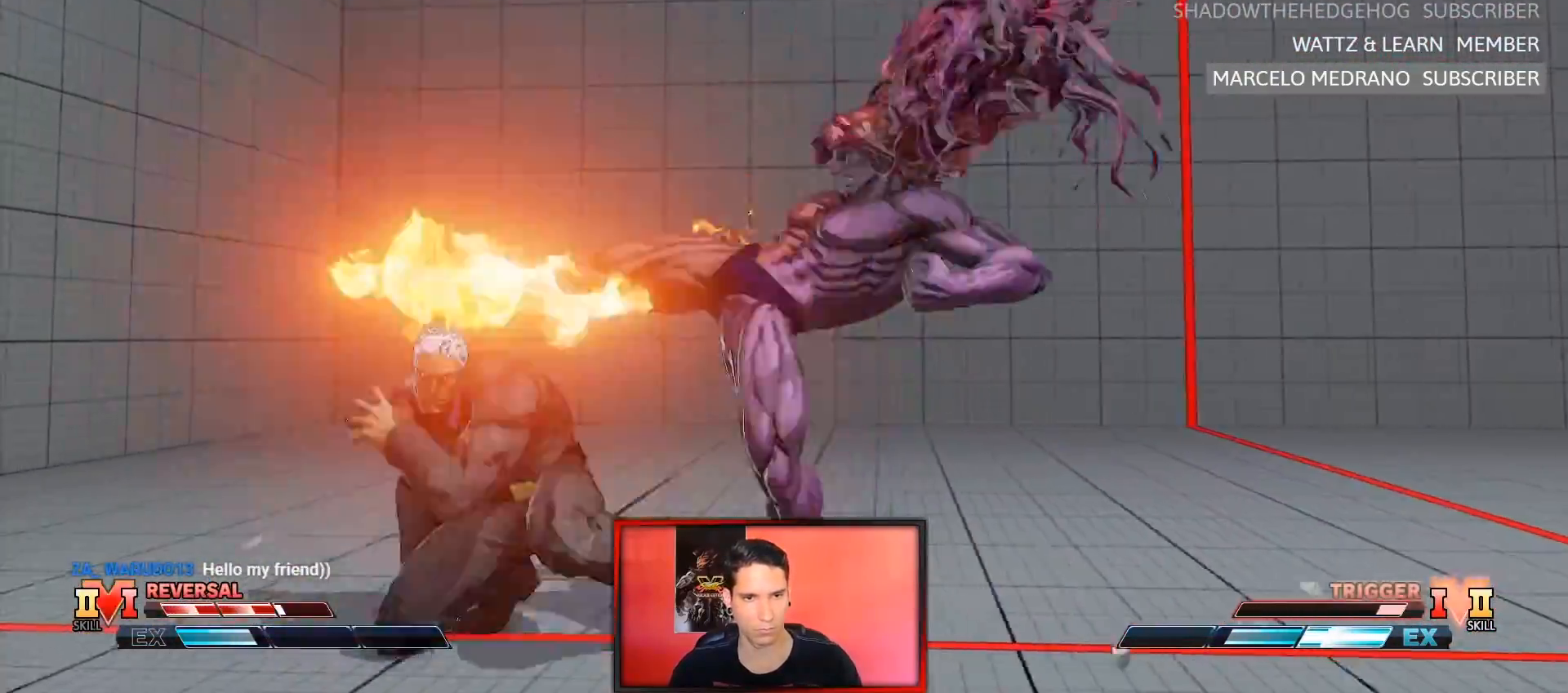
{"dt_ms": 1000, "buttons": [], "left_stick": "center"}
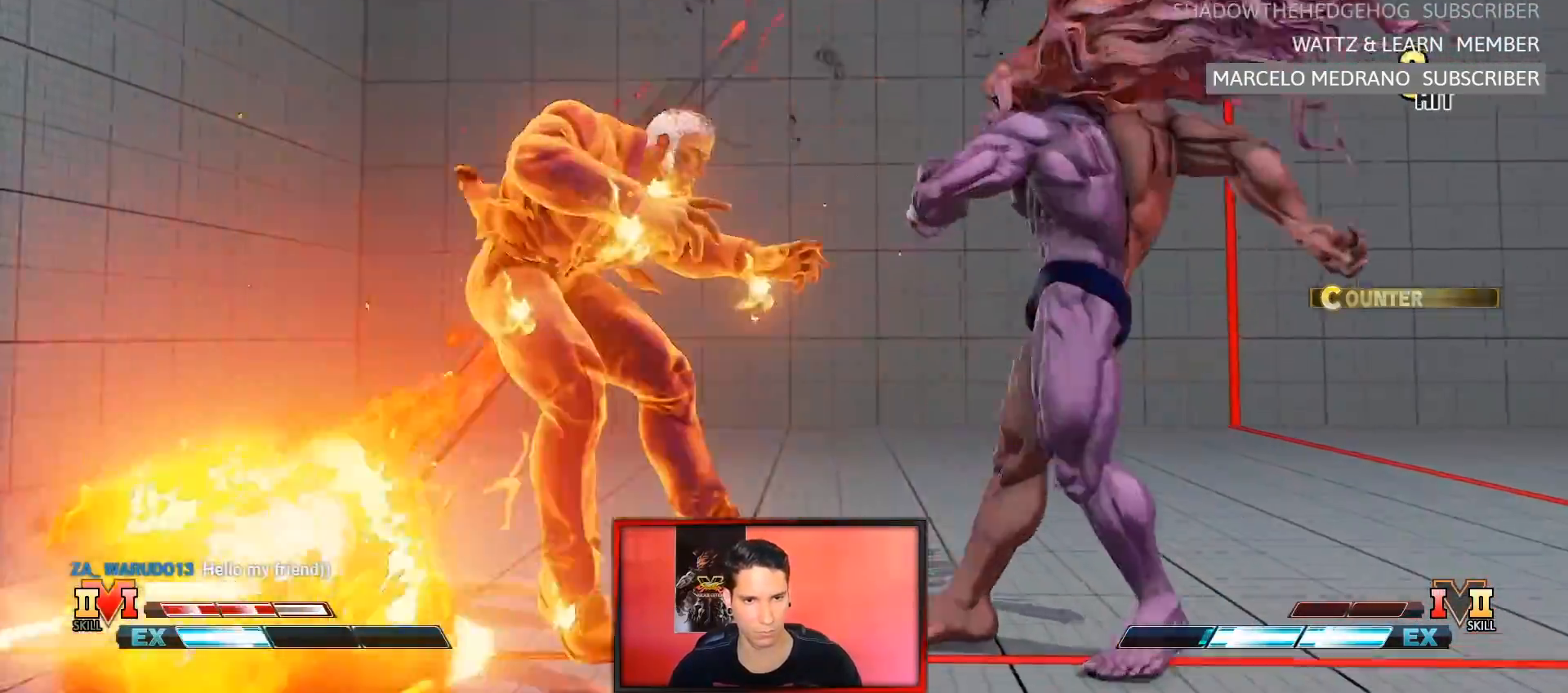
{"dt_ms": 500, "buttons": [], "left_stick": "center"}
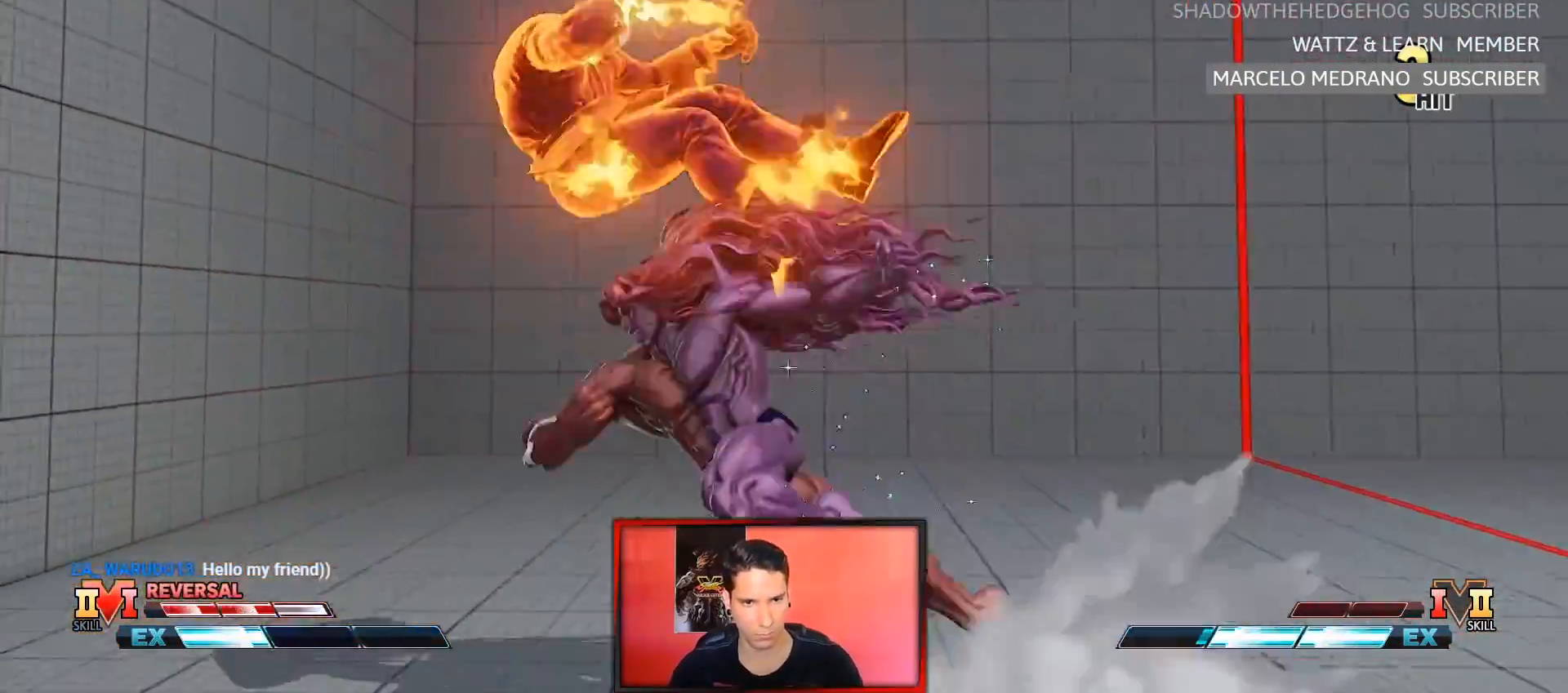
{"dt_ms": 500, "buttons": [], "left_stick": "center", "events": []}
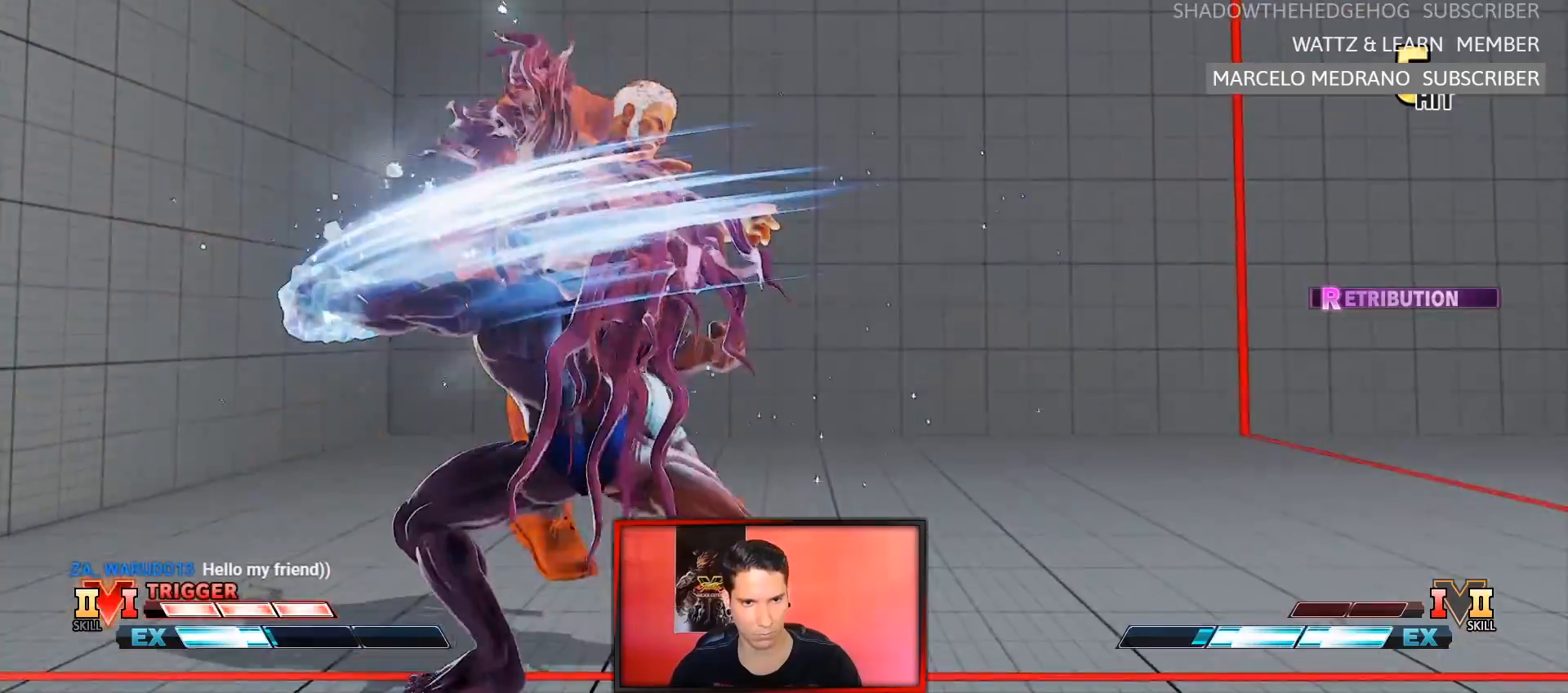
{"dt_ms": 500, "buttons": ["R2"], "left_stick": "left", "events": [[250, "left_stick", "left"], [333, "R2", "down"]]}
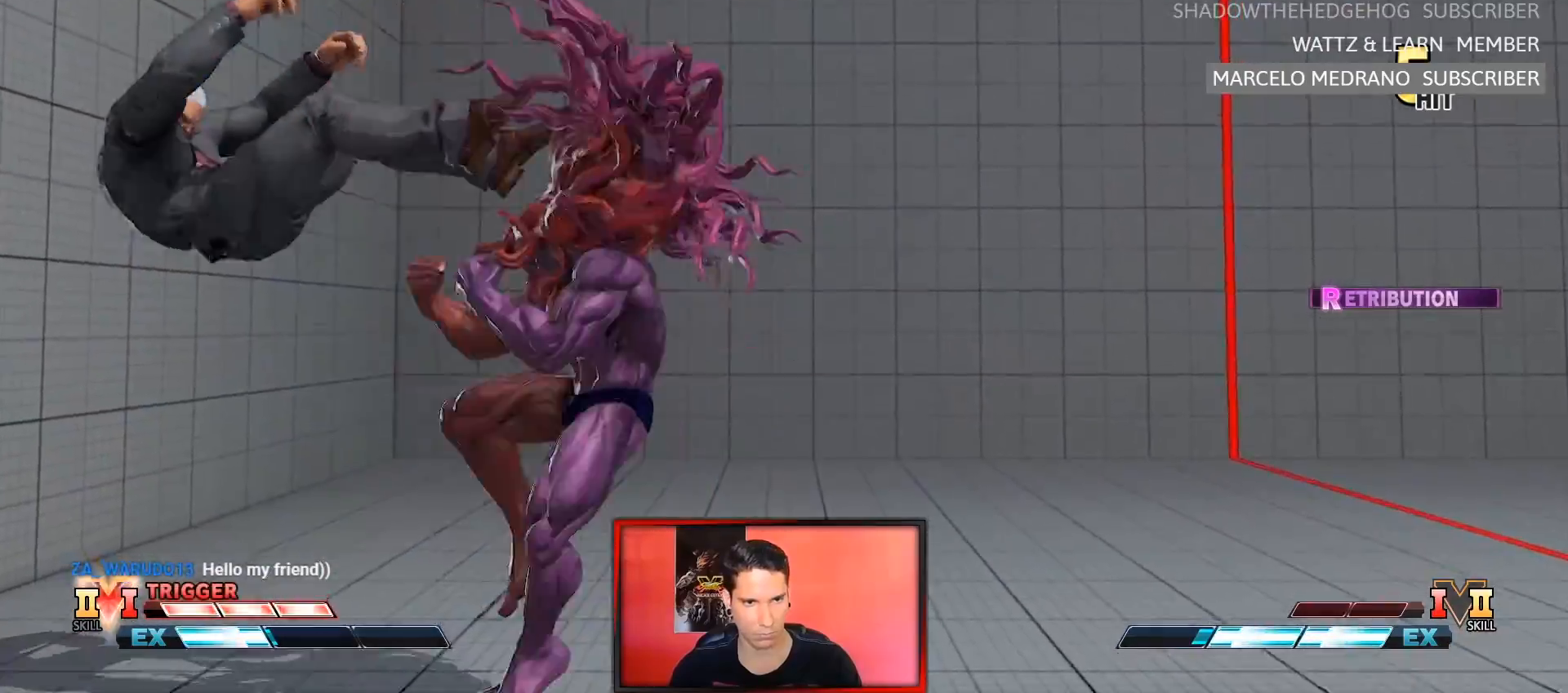
{"dt_ms": 500, "buttons": [], "left_stick": "down", "events": [[33, "left_stick", "center"], [83, "R2", "up"], [500, "left_stick", "down"]]}
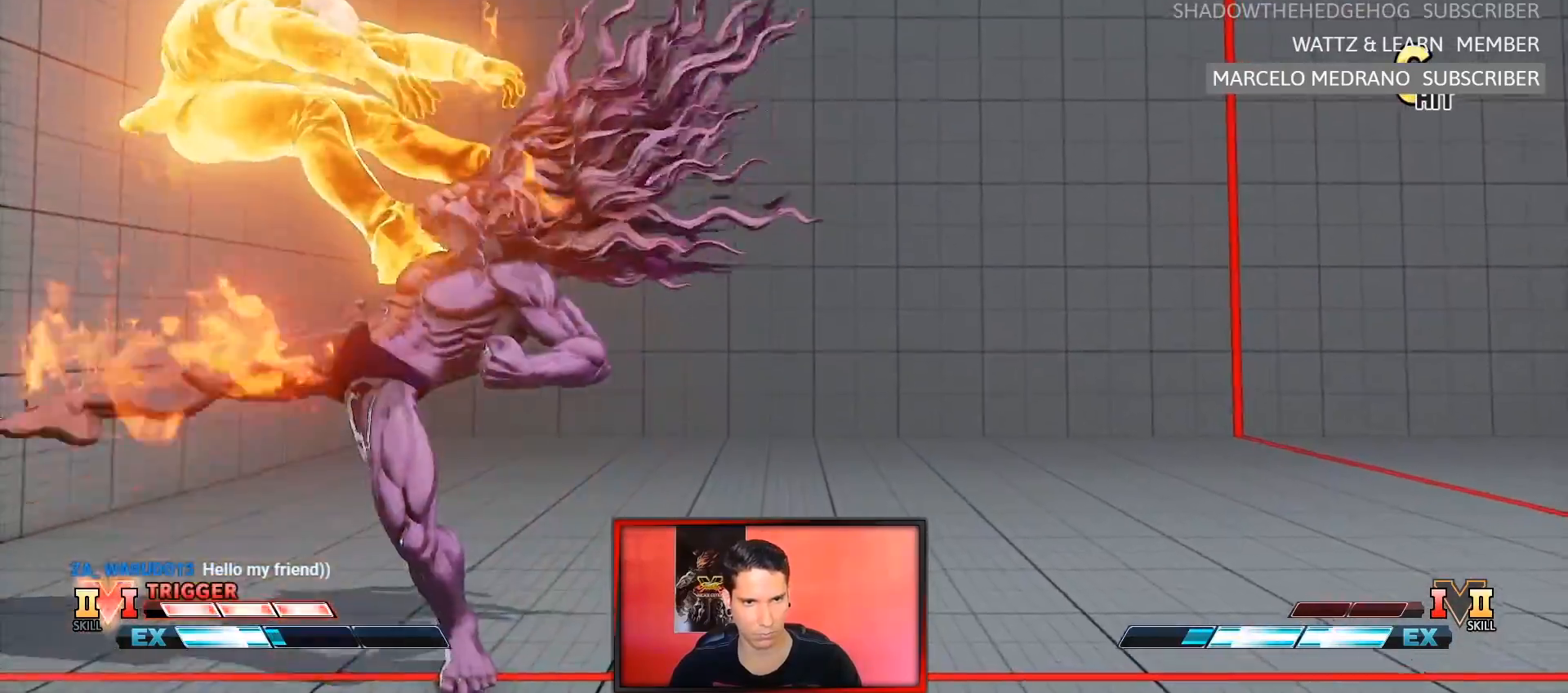
{"dt_ms": 500, "buttons": [], "left_stick": "center", "events": [[100, "left_stick", "center"], [133, "CROSS", "down"], [167, "CROSS", "up"], [233, "CROSS", "down"], [367, "CROSS", "up"]]}
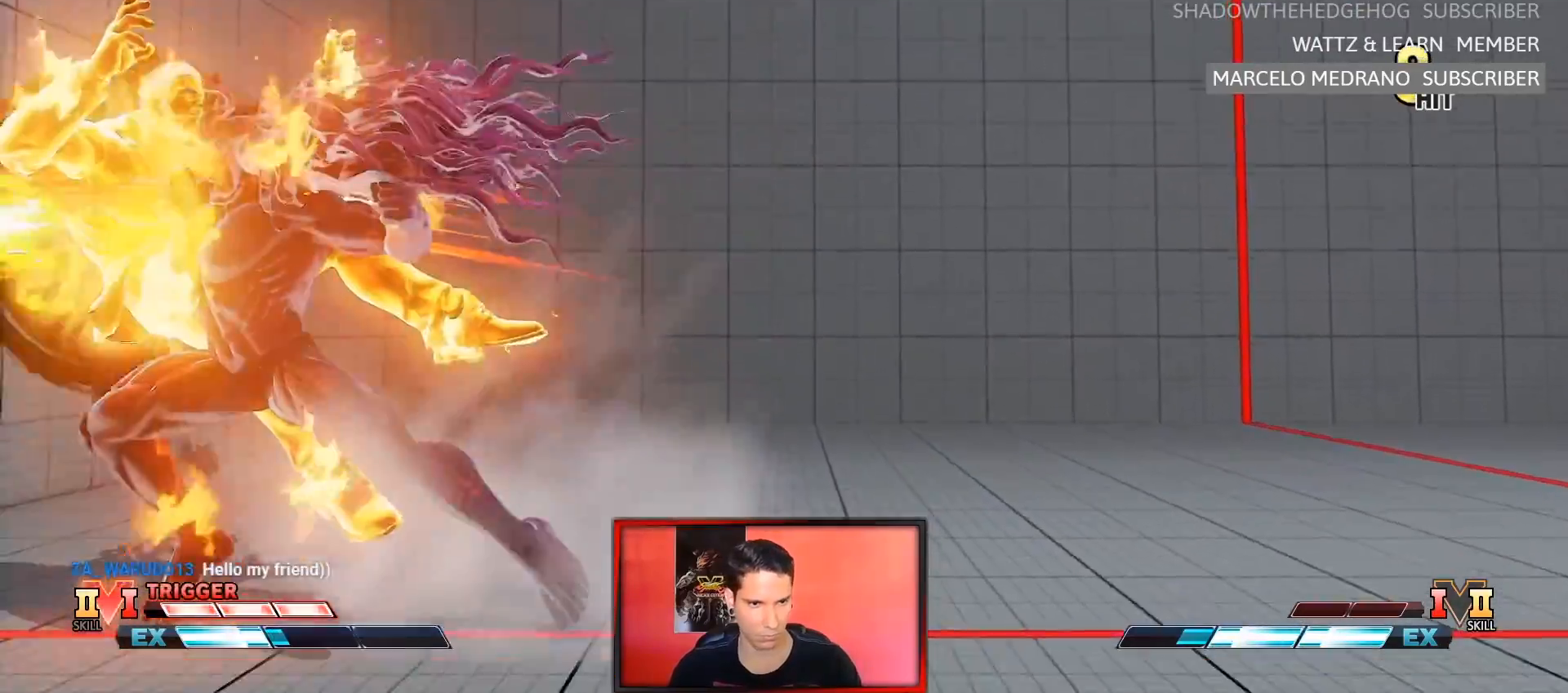
{"dt_ms": 500, "buttons": ["CROSS"], "left_stick": "down-right", "events": [[433, "left_stick", "down-right"], [450, "CROSS", "down"]]}
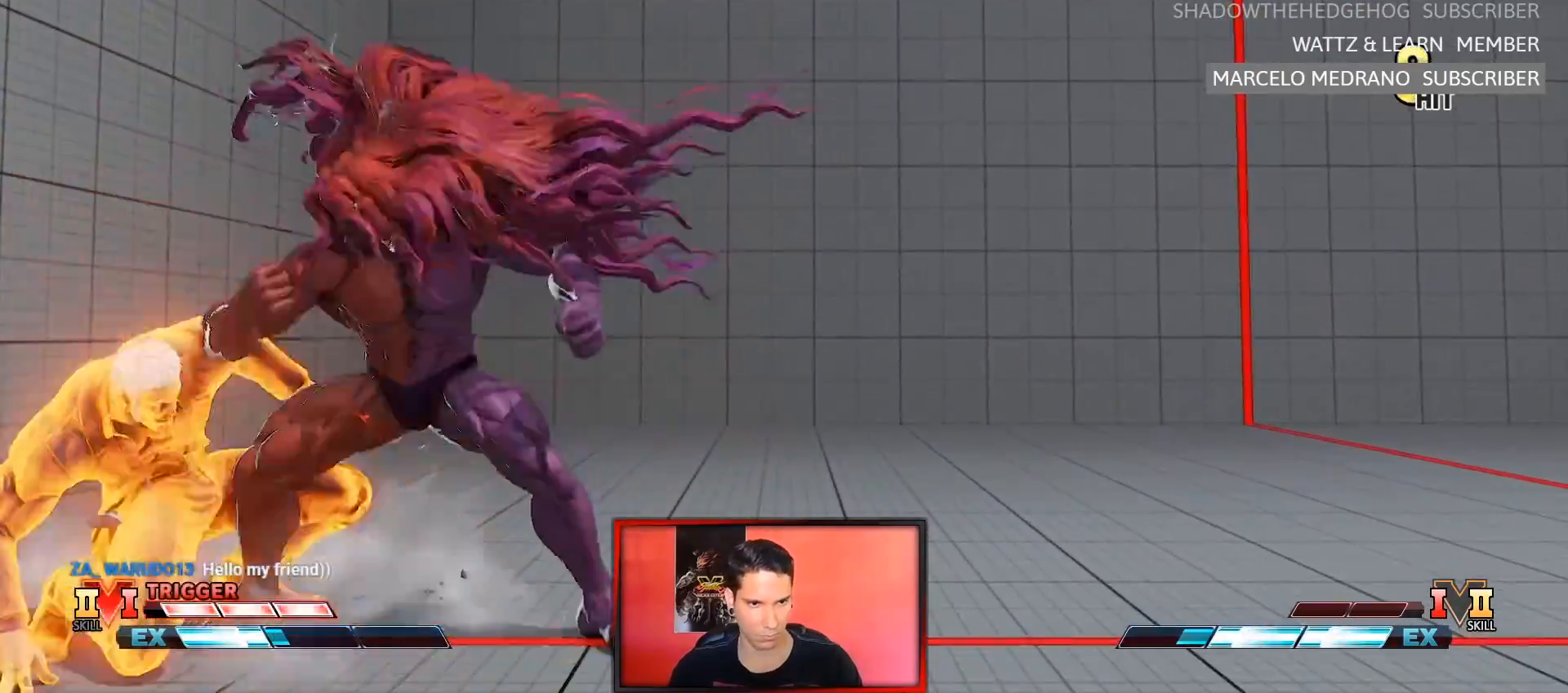
{"dt_ms": 500, "buttons": [], "left_stick": "center", "events": [[17, "CROSS", "up"], [200, "left_stick", "center"], [217, "CROSS", "down"], [217, "SQUARE", "down"], [383, "CROSS", "up"], [433, "SQUARE", "up"]]}
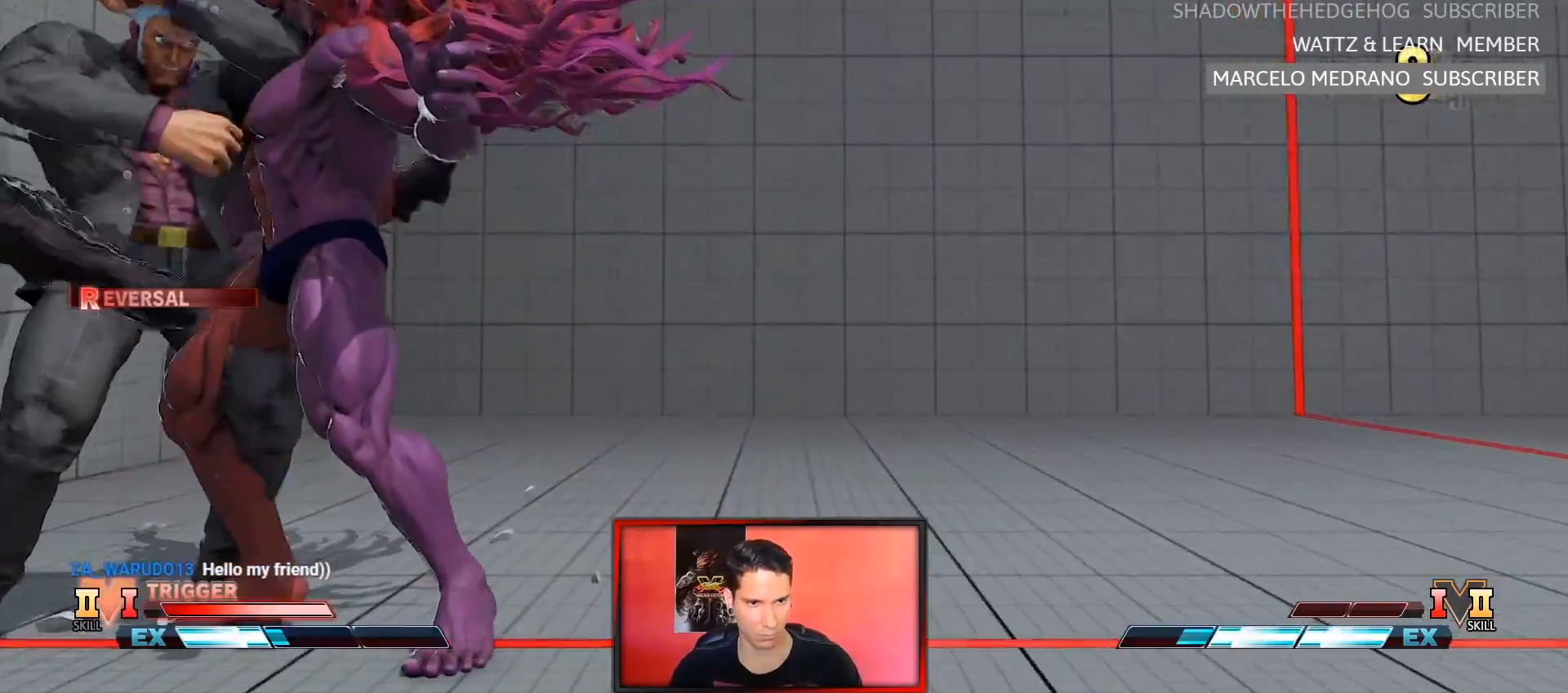
{"dt_ms": 500, "buttons": [], "left_stick": "center"}
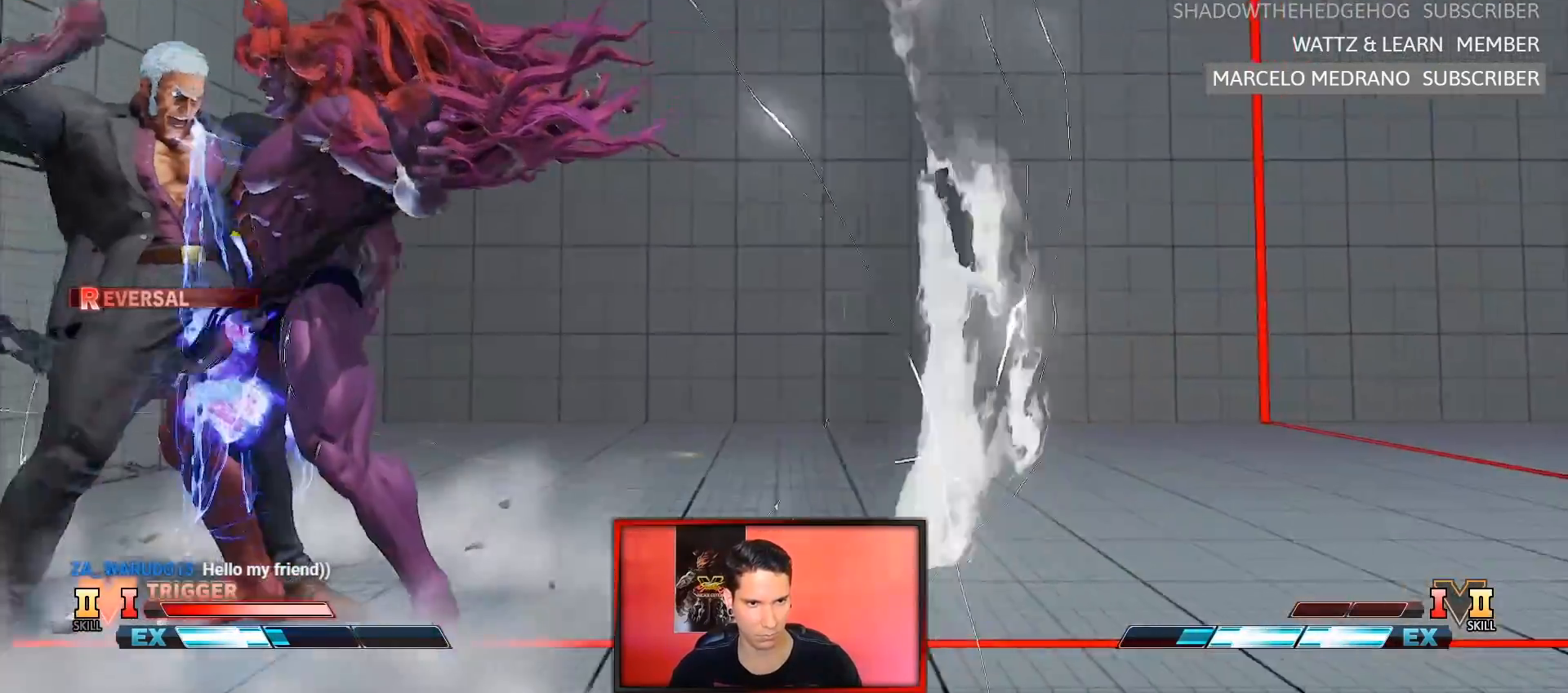
{"dt_ms": 500, "buttons": [], "left_stick": "center", "events": [[33, "CROSS", "down"], [33, "SQUARE", "down"], [167, "CROSS", "up"], [167, "SQUARE", "up"]]}